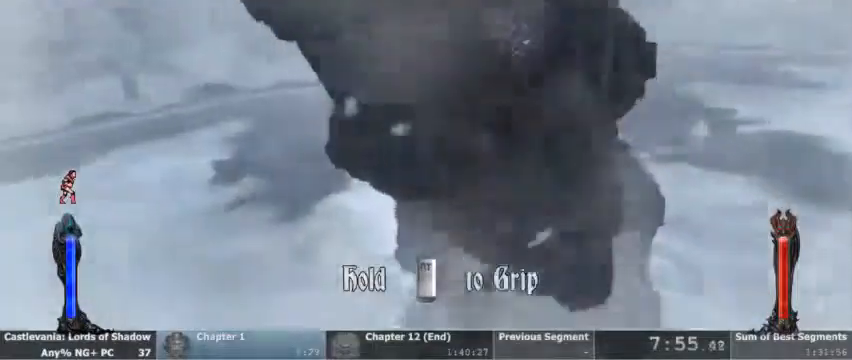
Gameplay with a controller (PlayStation layout); each line is a JSON object with the inputs held at the frame after it (dt_ms = milliseconds from this image to that frame). "events" lists button and stick changes between this image and that frame as [ms after this image, input, new state], when the widget could be followed in between. Not read: DPAD_UP HOME L1 L3 R1 R3 SELECT START.
{"dt_ms": 500, "buttons": ["R2"]}
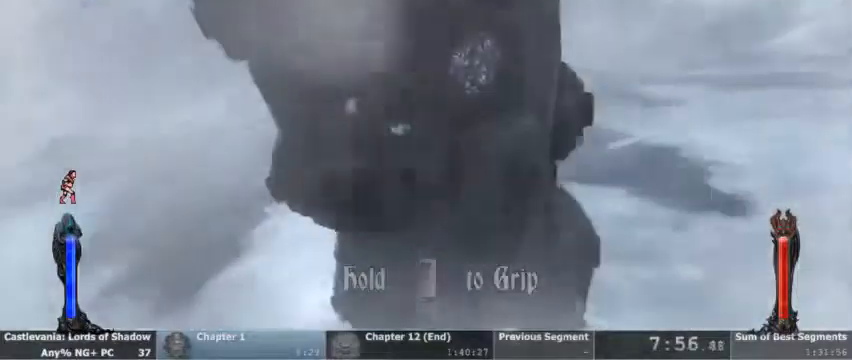
{"dt_ms": 500, "buttons": ["R2"], "events": []}
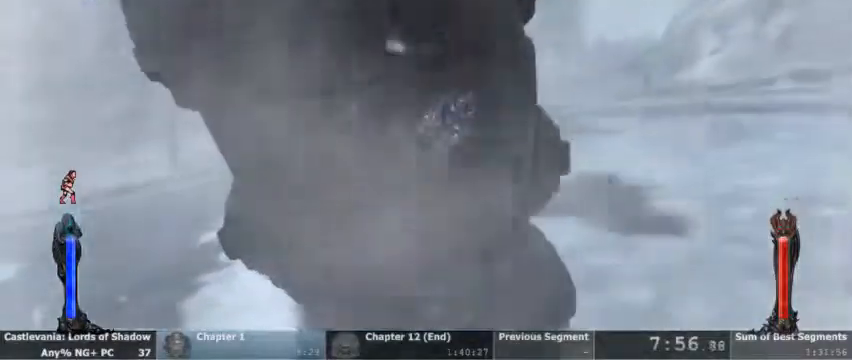
{"dt_ms": 500, "buttons": [], "events": [[100, "R2", "up"]]}
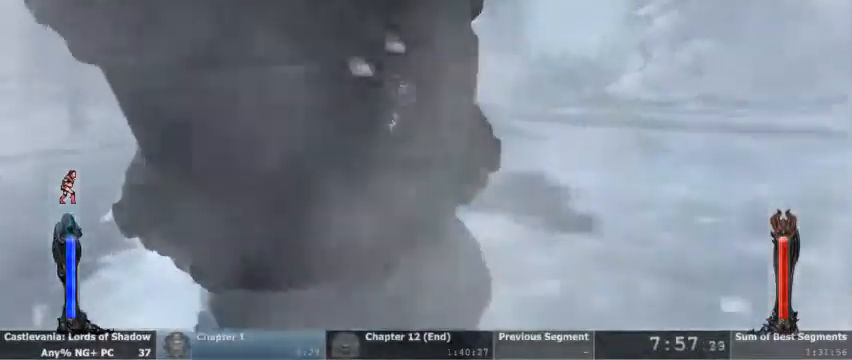
{"dt_ms": 500, "buttons": ["SQUARE"], "events": [[267, "SQUARE", "down"], [367, "SQUARE", "up"], [467, "SQUARE", "down"]]}
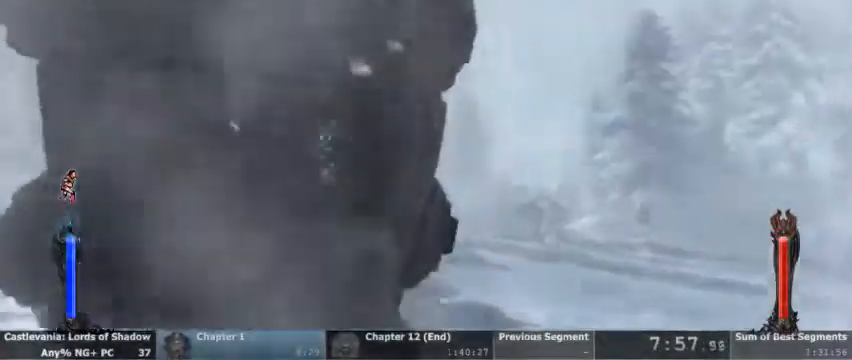
{"dt_ms": 500, "buttons": ["SQUARE"], "events": [[33, "SQUARE", "up"], [133, "SQUARE", "down"], [267, "SQUARE", "up"], [333, "SQUARE", "down"], [400, "SQUARE", "up"], [500, "SQUARE", "down"]]}
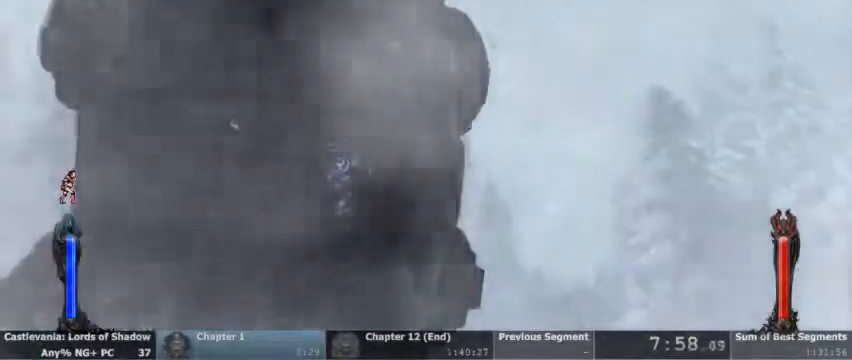
{"dt_ms": 500, "buttons": [], "events": [[100, "SQUARE", "up"], [167, "SQUARE", "down"], [267, "SQUARE", "up"], [333, "SQUARE", "down"], [433, "SQUARE", "up"]]}
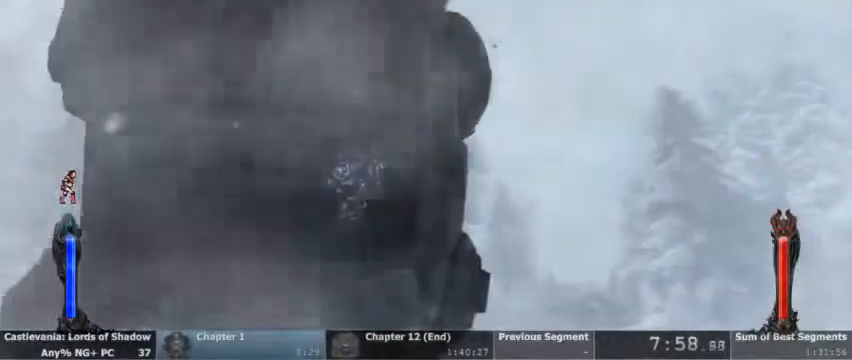
{"dt_ms": 500, "buttons": [], "events": []}
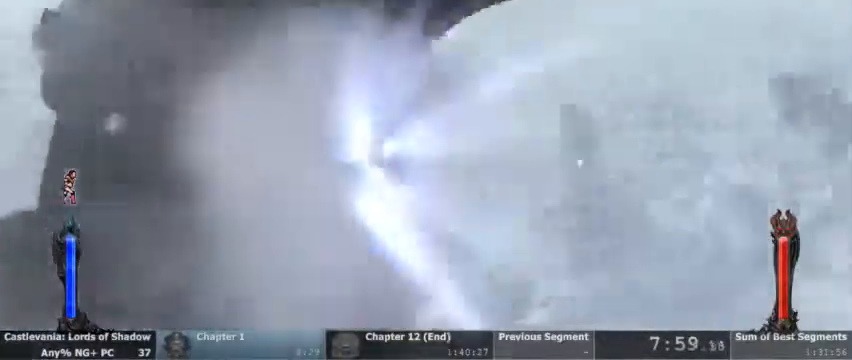
{"dt_ms": 500, "buttons": [], "events": []}
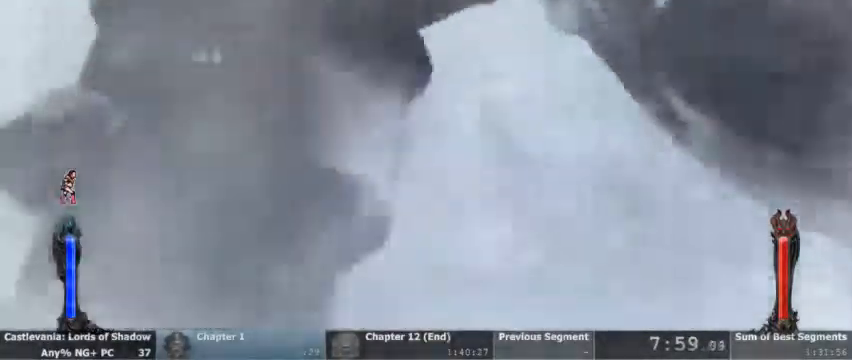
{"dt_ms": 500, "buttons": [], "events": []}
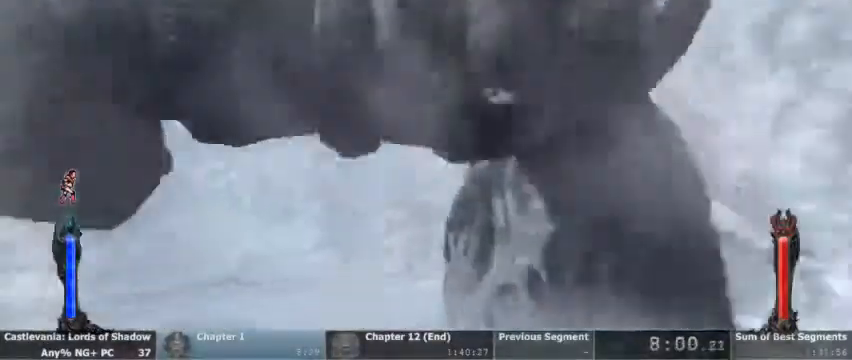
{"dt_ms": 500, "buttons": []}
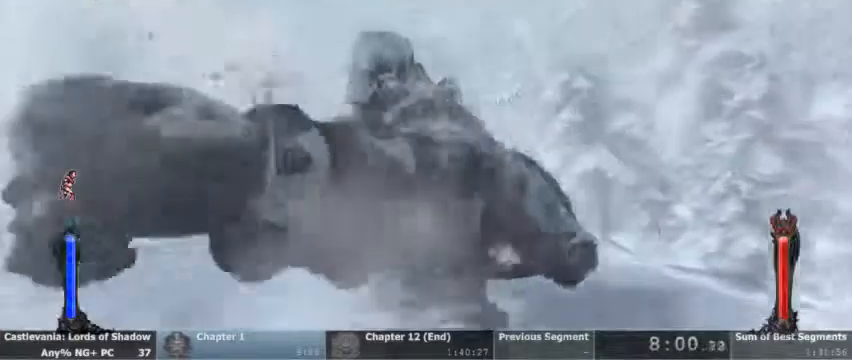
{"dt_ms": 500, "buttons": [], "events": []}
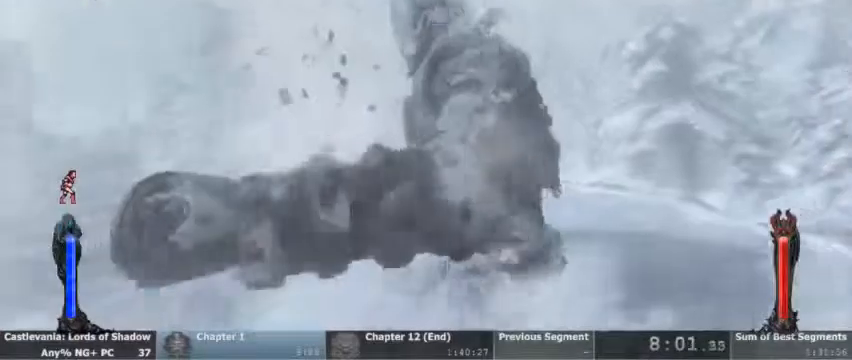
{"dt_ms": 500, "buttons": [], "events": []}
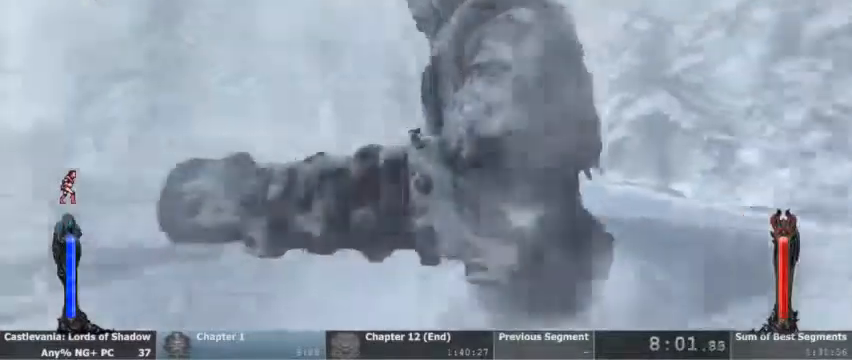
{"dt_ms": 500, "buttons": [], "events": []}
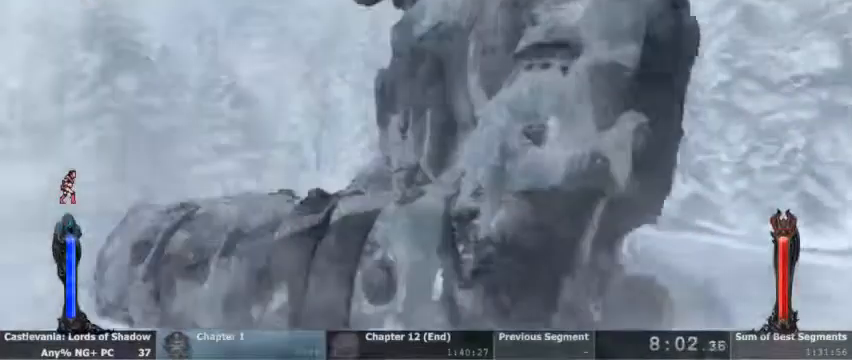
{"dt_ms": 500, "buttons": [], "events": []}
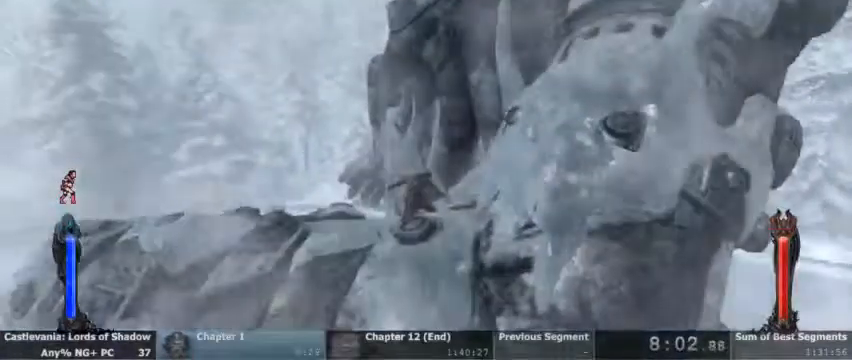
{"dt_ms": 500, "buttons": [], "events": []}
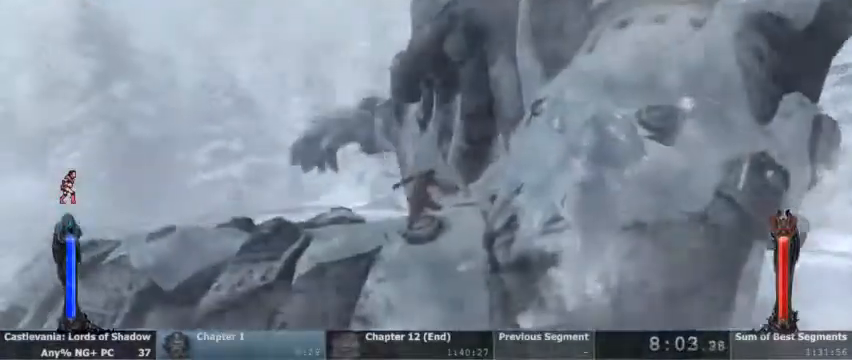
{"dt_ms": 500, "buttons": [], "events": [[200, "CROSS", "down"], [333, "CROSS", "up"], [400, "CROSS", "down"], [500, "CROSS", "up"]]}
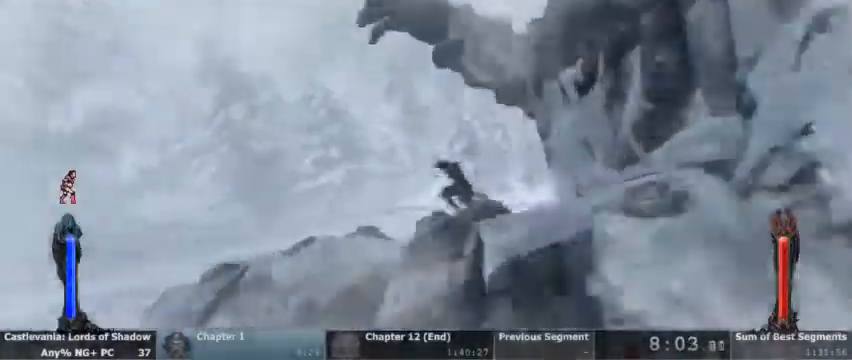
{"dt_ms": 500, "buttons": [], "events": []}
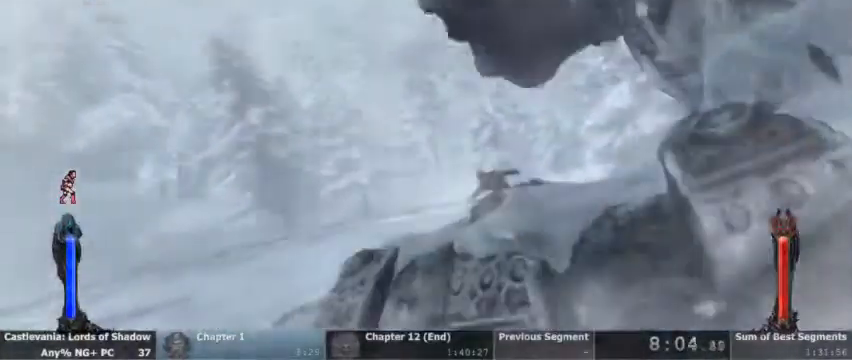
{"dt_ms": 1000, "buttons": []}
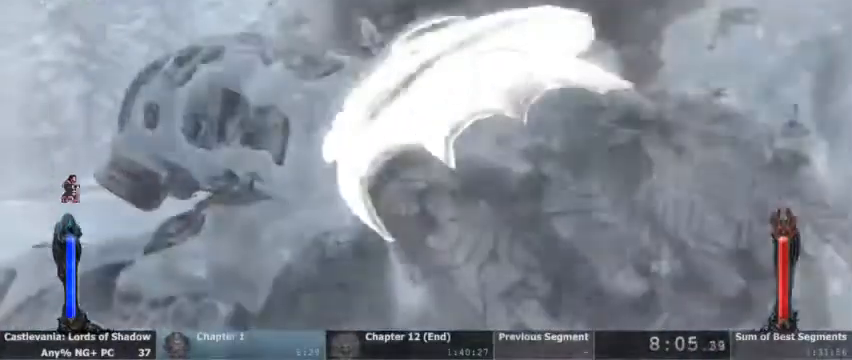
{"dt_ms": 500, "buttons": []}
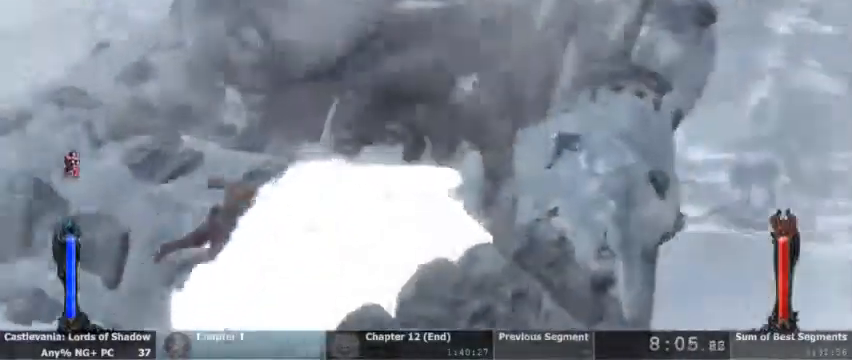
{"dt_ms": 500, "buttons": [], "events": []}
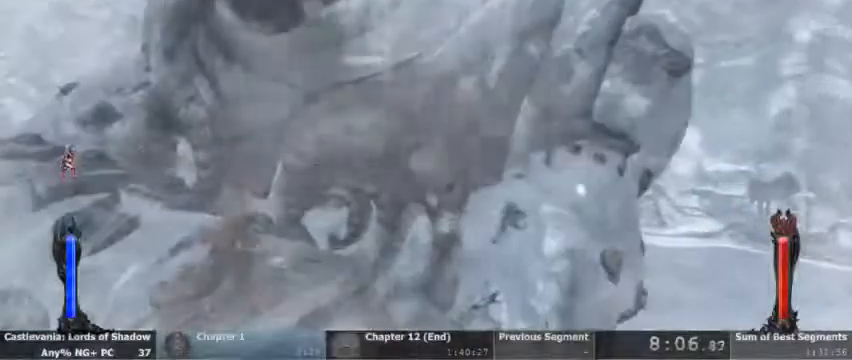
{"dt_ms": 500, "buttons": []}
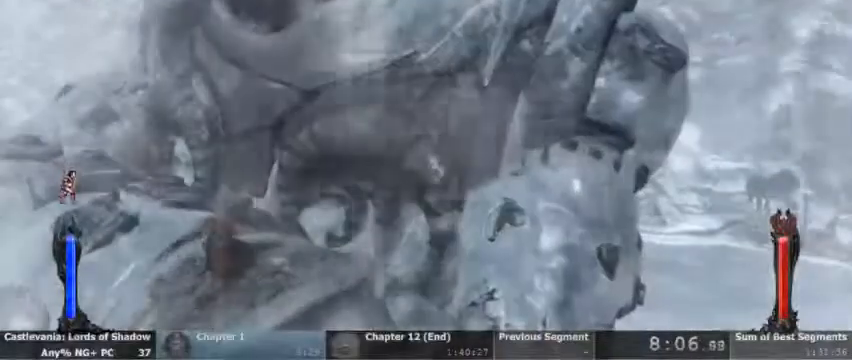
{"dt_ms": 500, "buttons": [], "events": []}
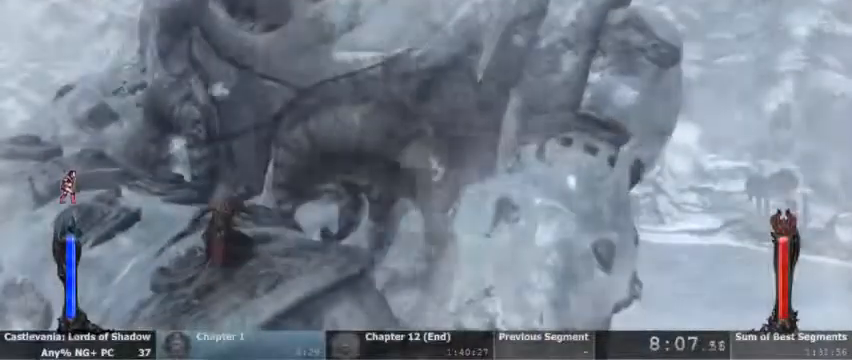
{"dt_ms": 1000, "buttons": []}
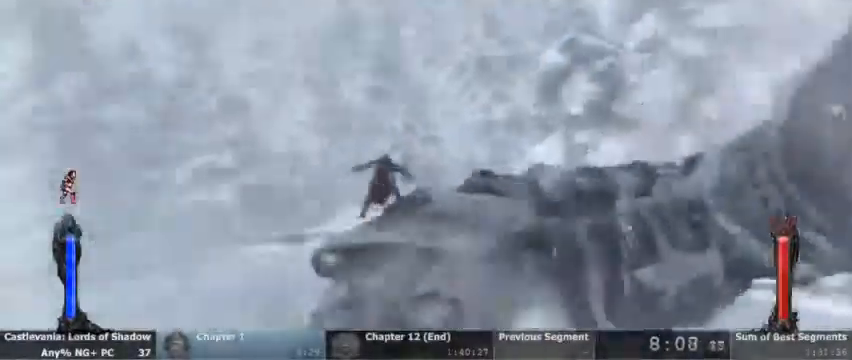
{"dt_ms": 500, "buttons": ["R2"]}
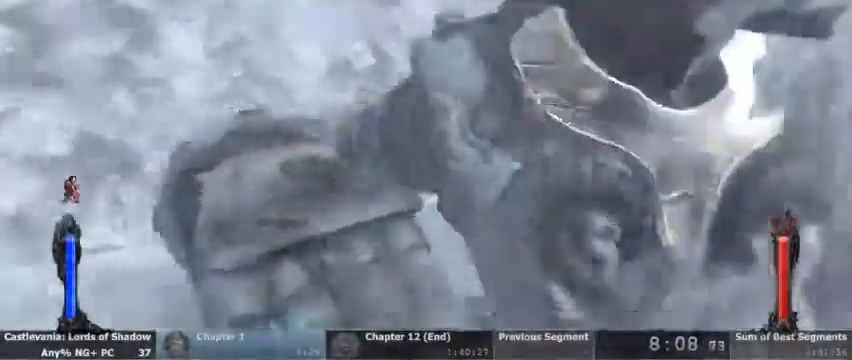
{"dt_ms": 500, "buttons": []}
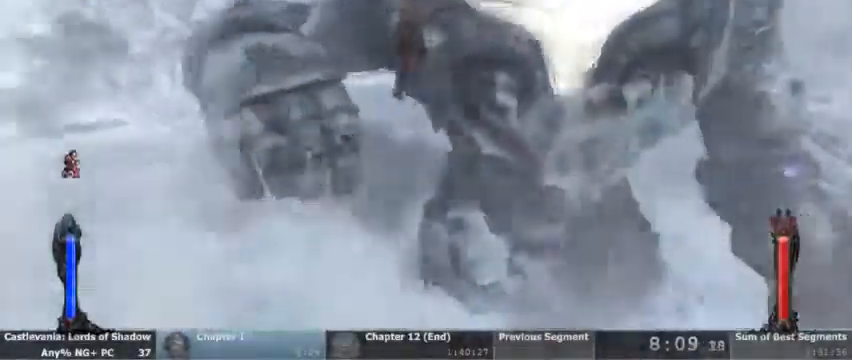
{"dt_ms": 500, "buttons": []}
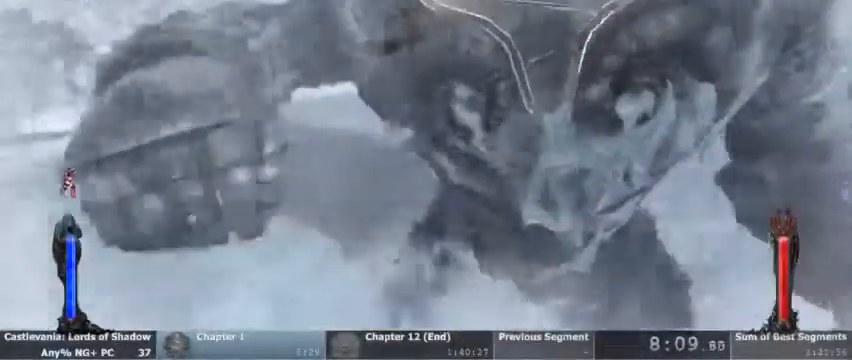
{"dt_ms": 500, "buttons": []}
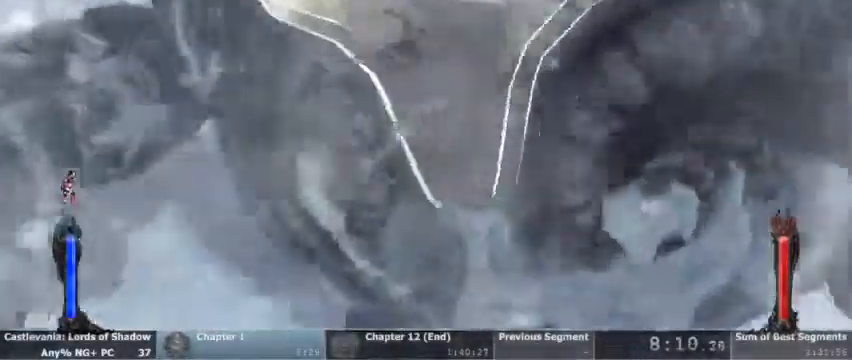
{"dt_ms": 500, "buttons": [], "events": [[33, "CROSS", "down"], [133, "CROSS", "up"], [233, "CROSS", "down"], [300, "CROSS", "up"], [433, "CROSS", "down"], [500, "CROSS", "up"]]}
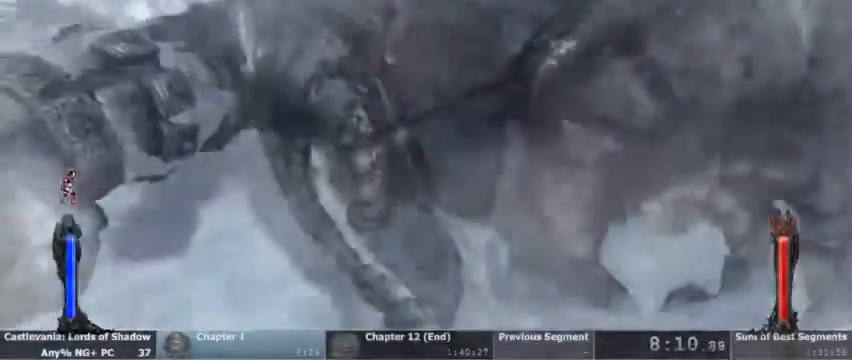
{"dt_ms": 500, "buttons": []}
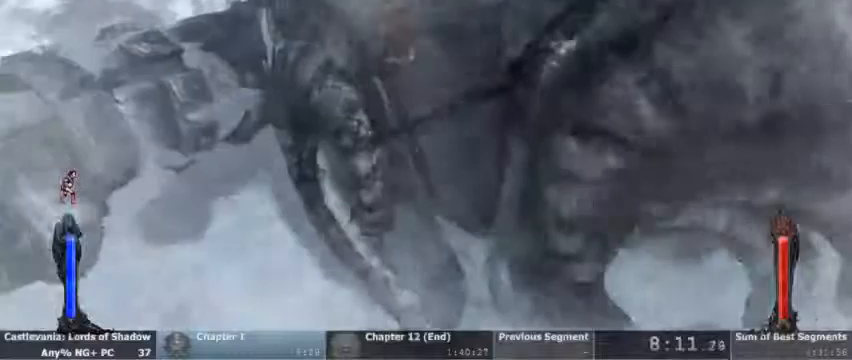
{"dt_ms": 500, "buttons": [], "events": [[100, "CROSS", "down"], [167, "CROSS", "up"], [267, "CROSS", "down"], [333, "CROSS", "up"], [400, "CROSS", "down"], [500, "CROSS", "up"]]}